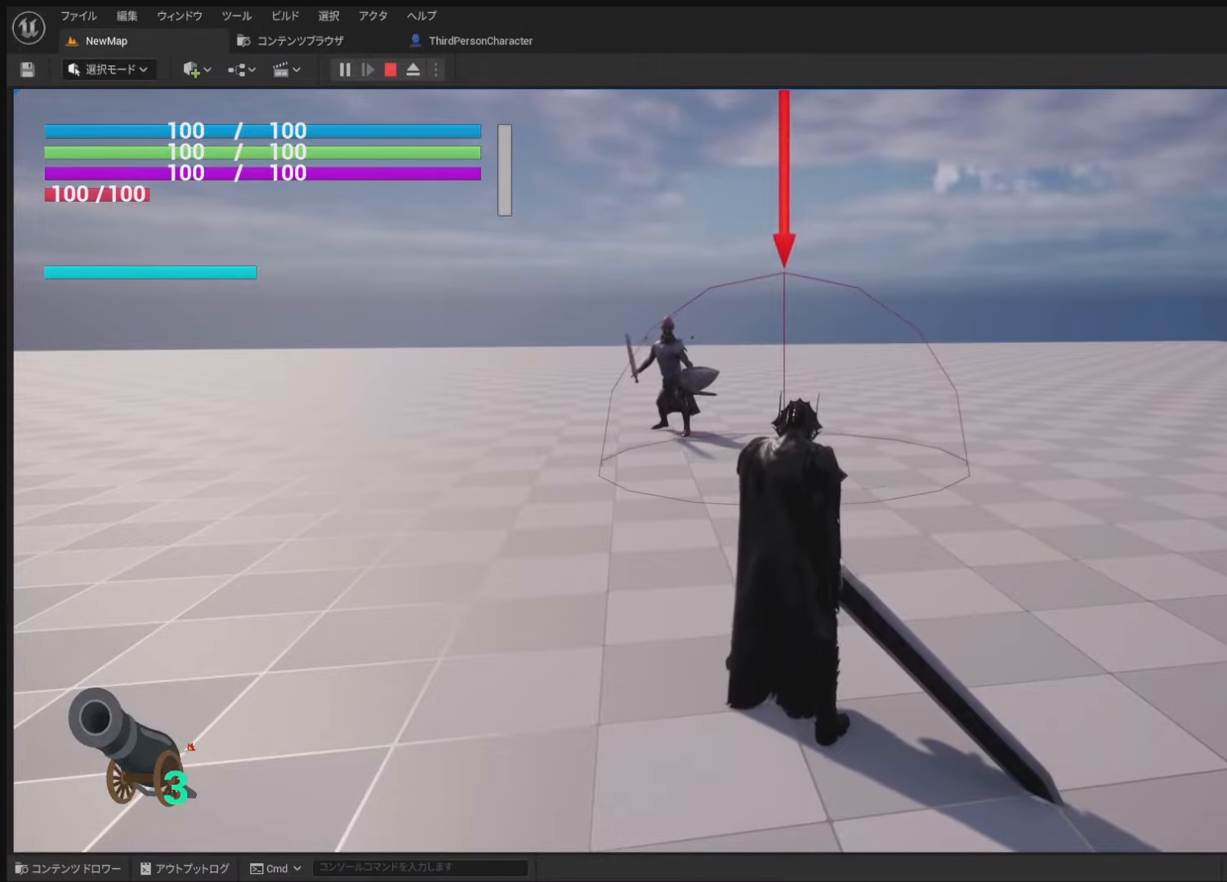
Gameplay with a controller (PlayStation layout); each line is a JSON object with the inputs held at the frame after it. "events" lists button and stick changes between this image and that frame as [ms after this image, input, new state], when the widget could be followed in between.
{"buttons": ["R2"], "left_stick": "center", "right_stick": "center", "events": [[150, "right_stick", "up"], [333, "right_stick", "center"]]}
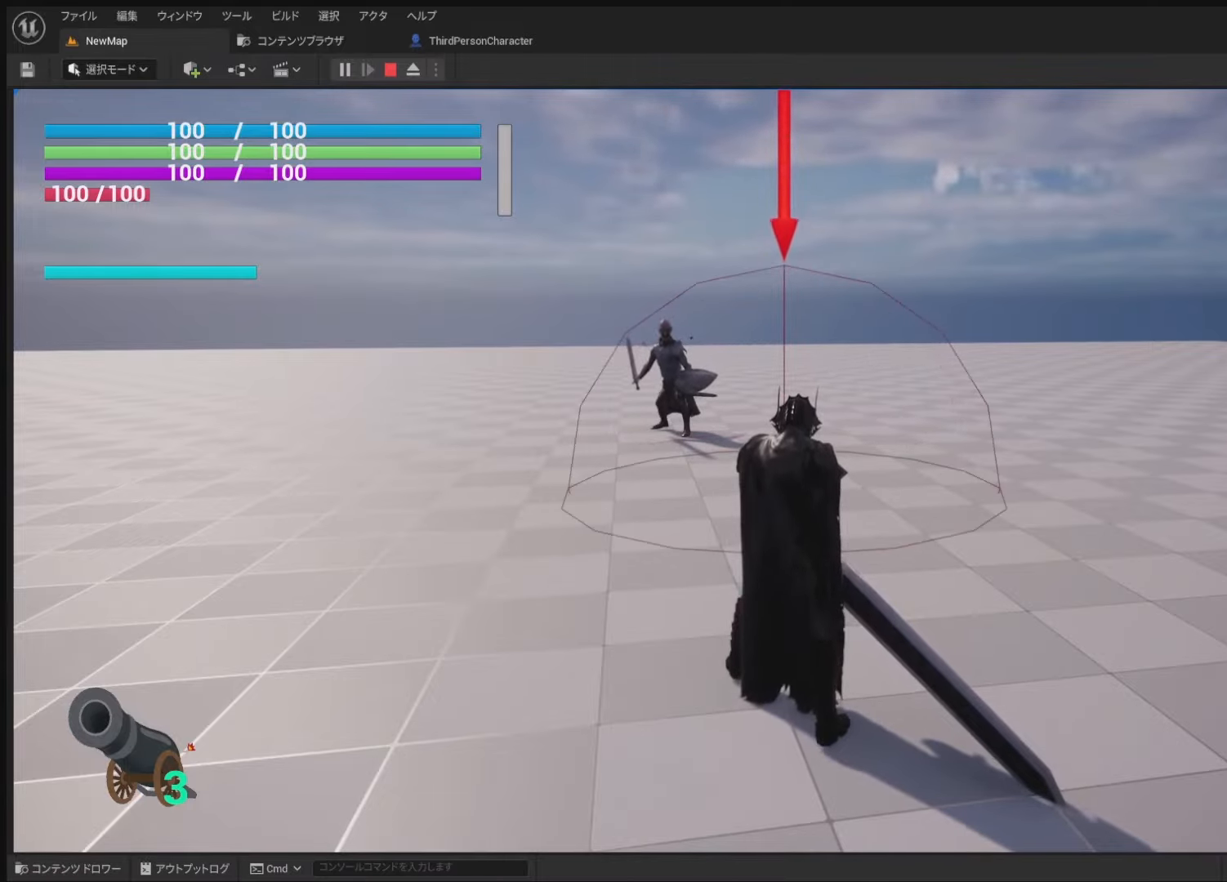
{"buttons": [], "left_stick": "center", "right_stick": "center", "events": [[50, "R2", "up"]]}
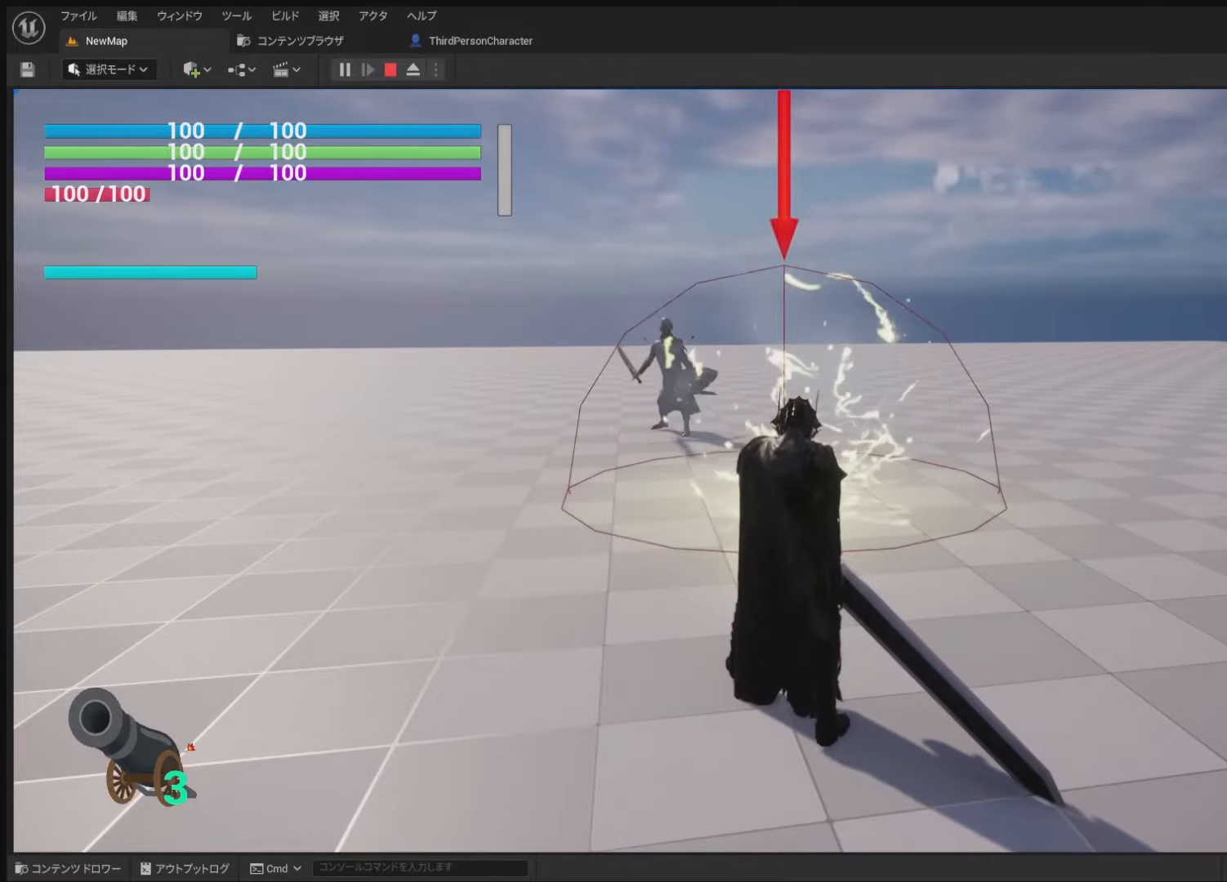
{"buttons": ["R2"], "left_stick": "center", "right_stick": "center", "events": [[217, "R2", "down"]]}
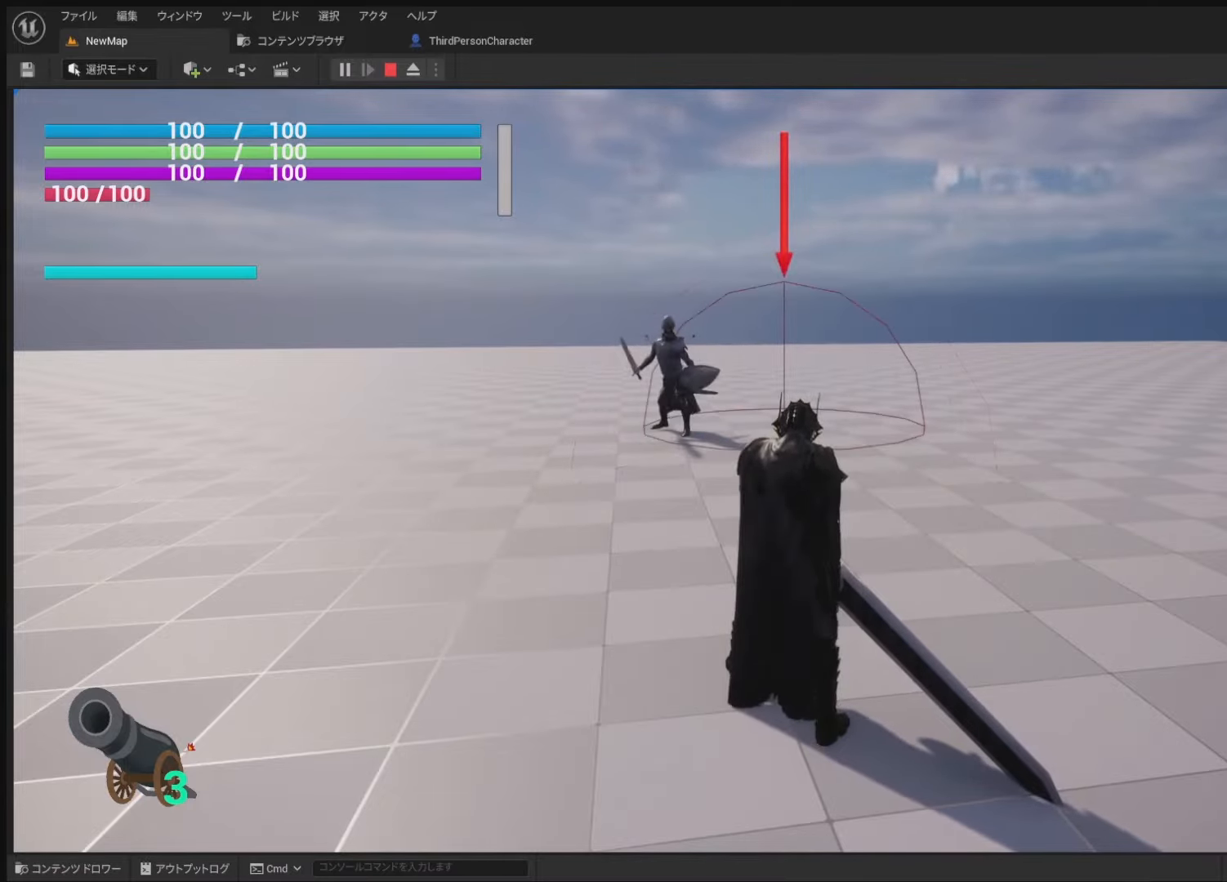
{"buttons": ["R2"], "left_stick": "center", "right_stick": "center", "events": [[200, "right_stick", "left"], [467, "right_stick", "center"]]}
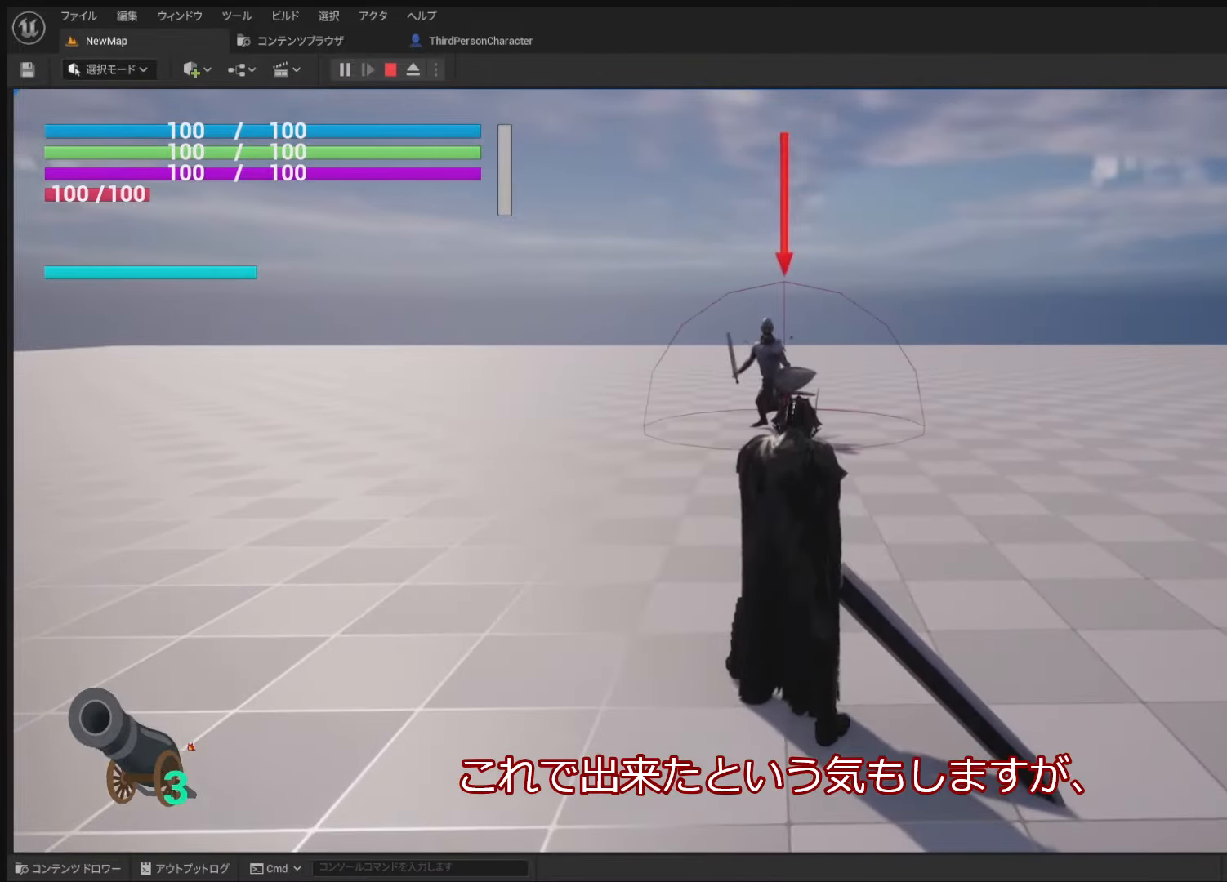
{"buttons": ["R2"], "left_stick": "center", "right_stick": "center", "events": []}
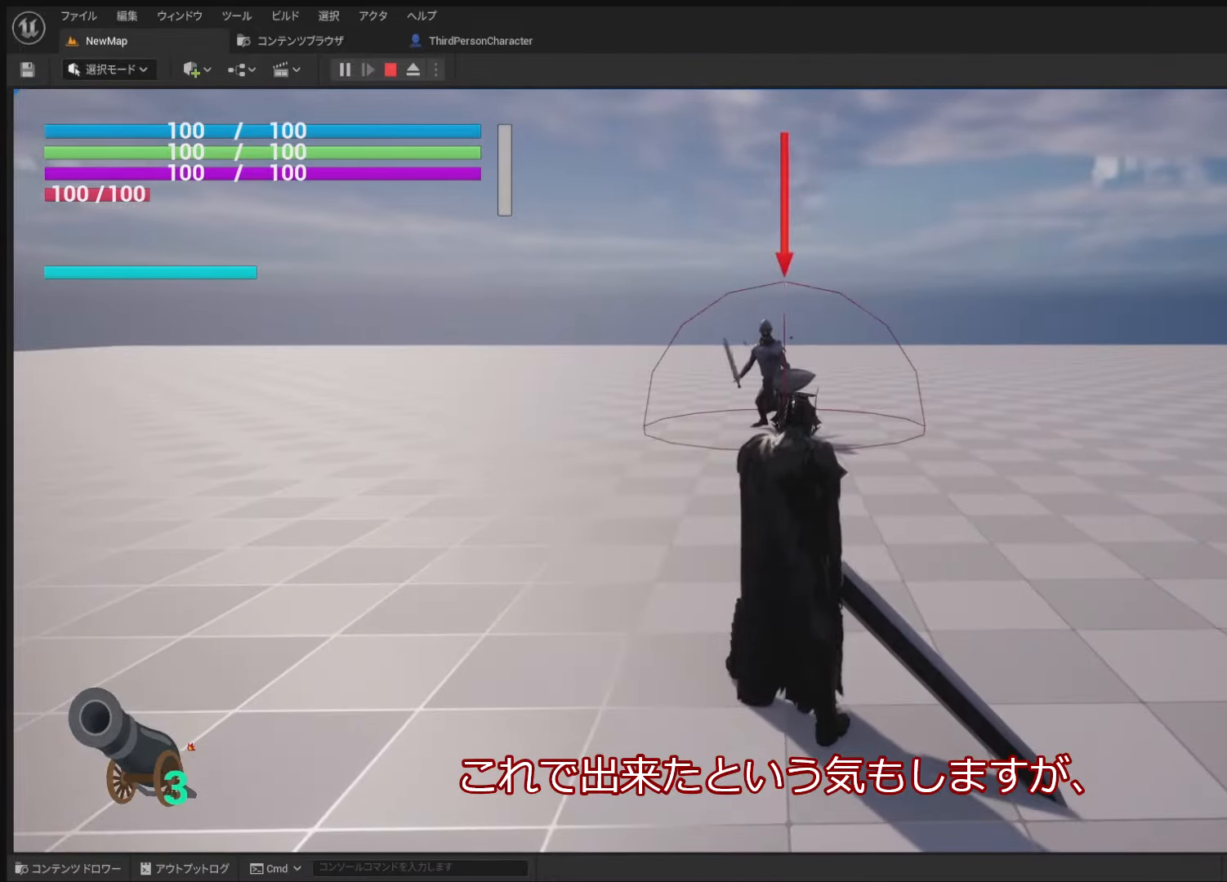
{"buttons": ["R2"], "left_stick": "center", "right_stick": "center", "events": [[17, "right_stick", "left"], [150, "right_stick", "center"]]}
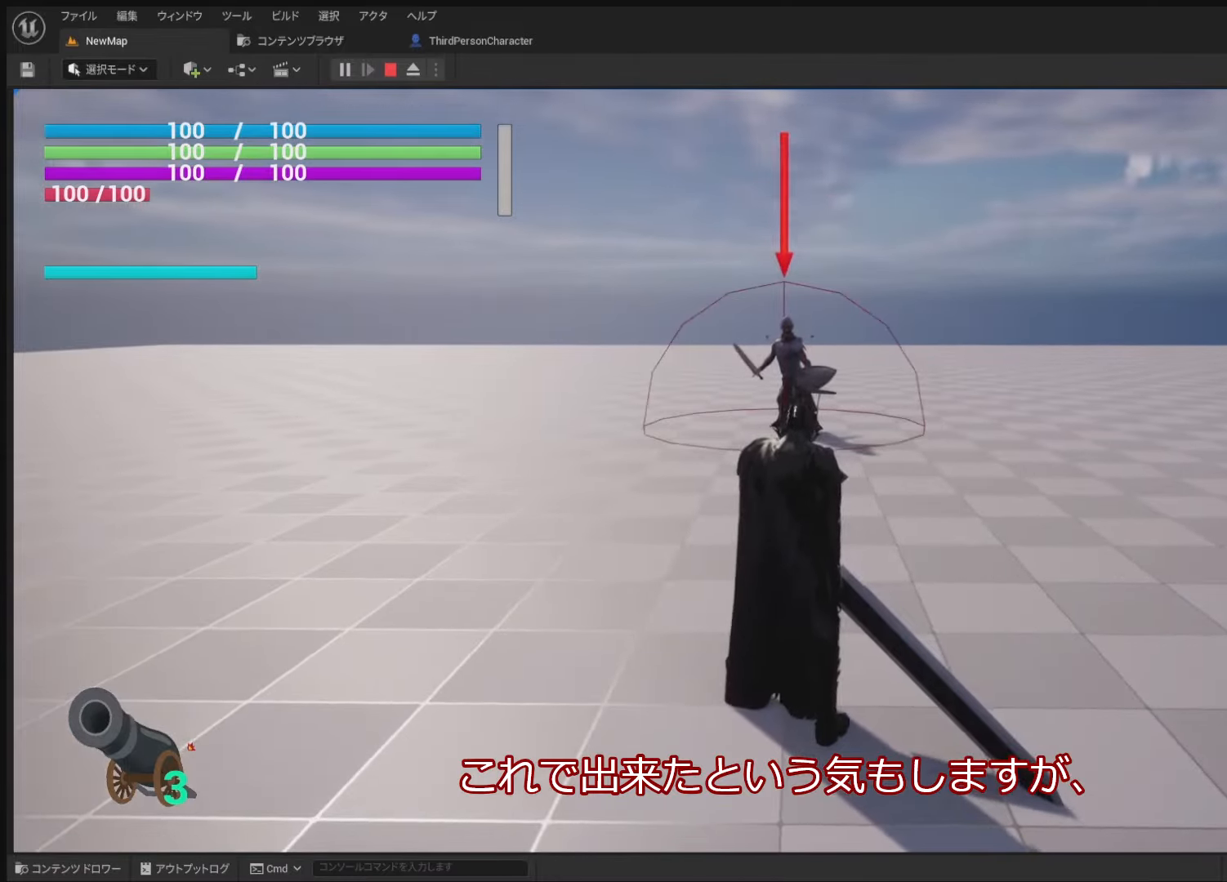
{"buttons": ["R2"], "left_stick": "center", "right_stick": "down", "events": [[17, "right_stick", "down"]]}
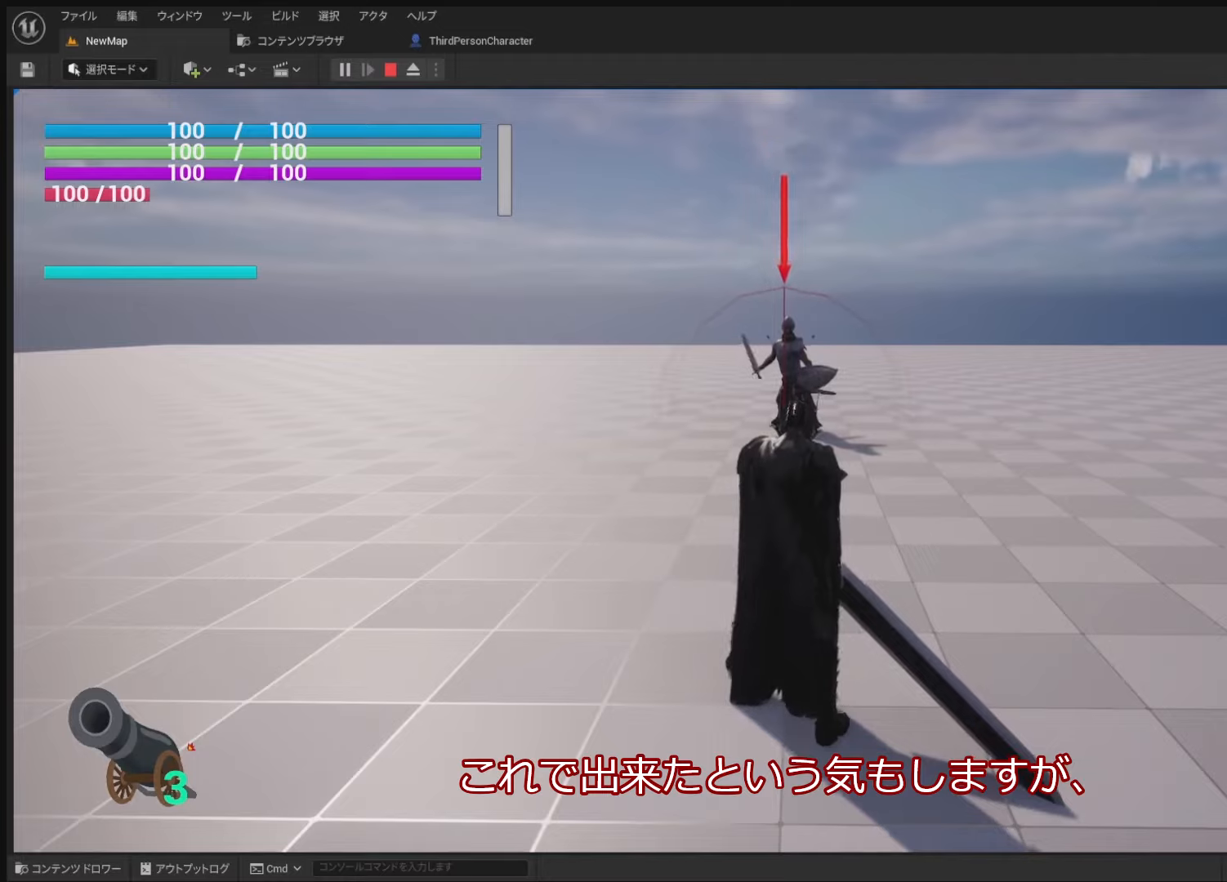
{"buttons": ["R2"], "left_stick": "center", "right_stick": "down", "events": []}
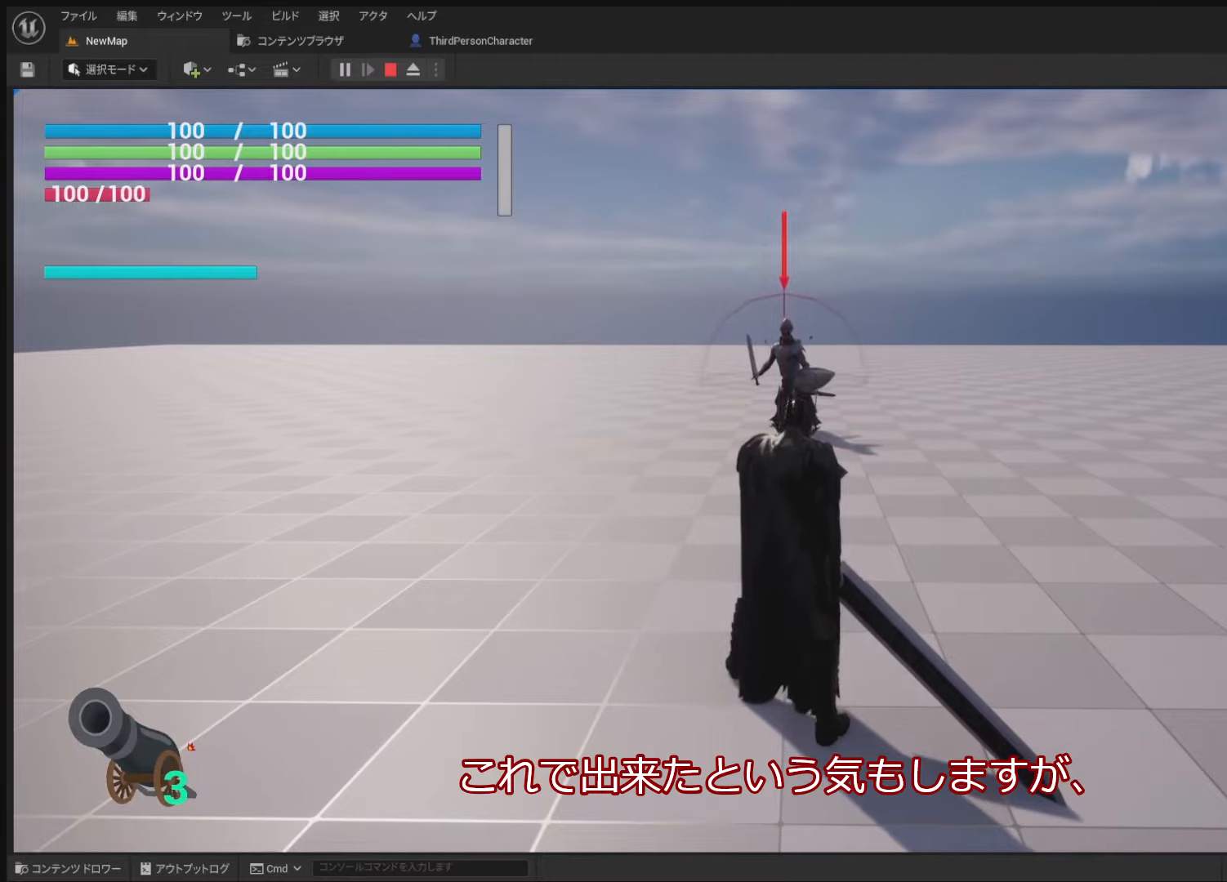
{"buttons": ["R2"], "left_stick": "center", "right_stick": "up", "events": [[250, "right_stick", "center"], [334, "right_stick", "up"]]}
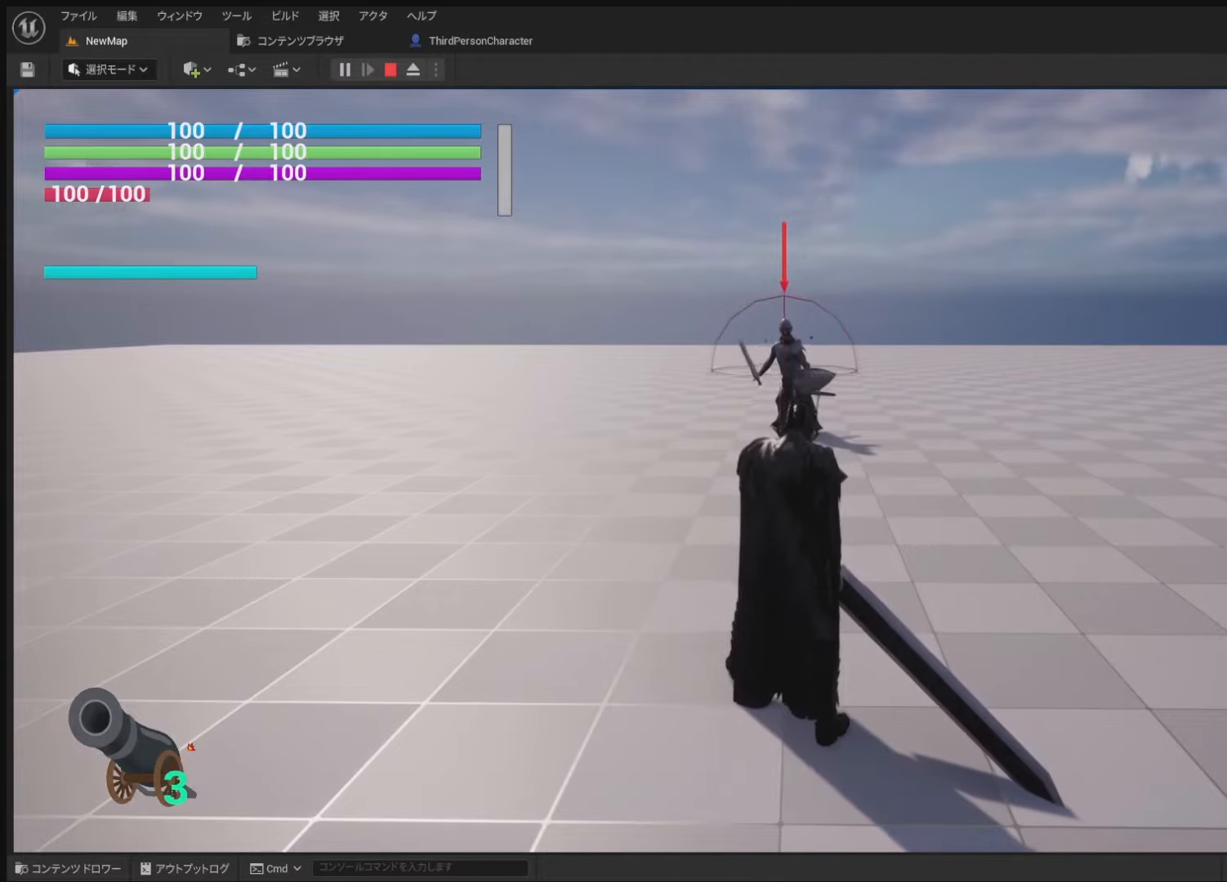
{"buttons": ["R2"], "left_stick": "center", "right_stick": "up", "events": []}
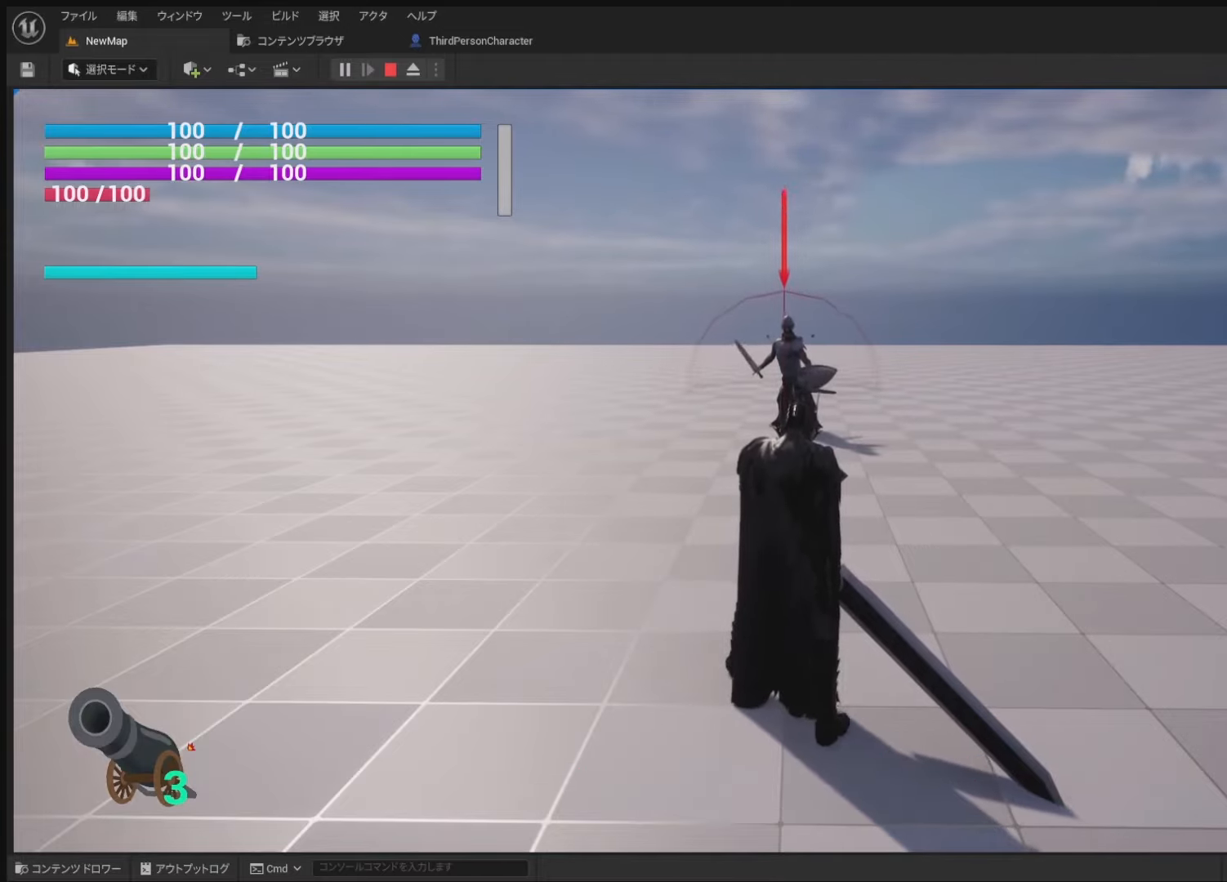
{"buttons": ["R2"], "left_stick": "center", "right_stick": "up", "events": []}
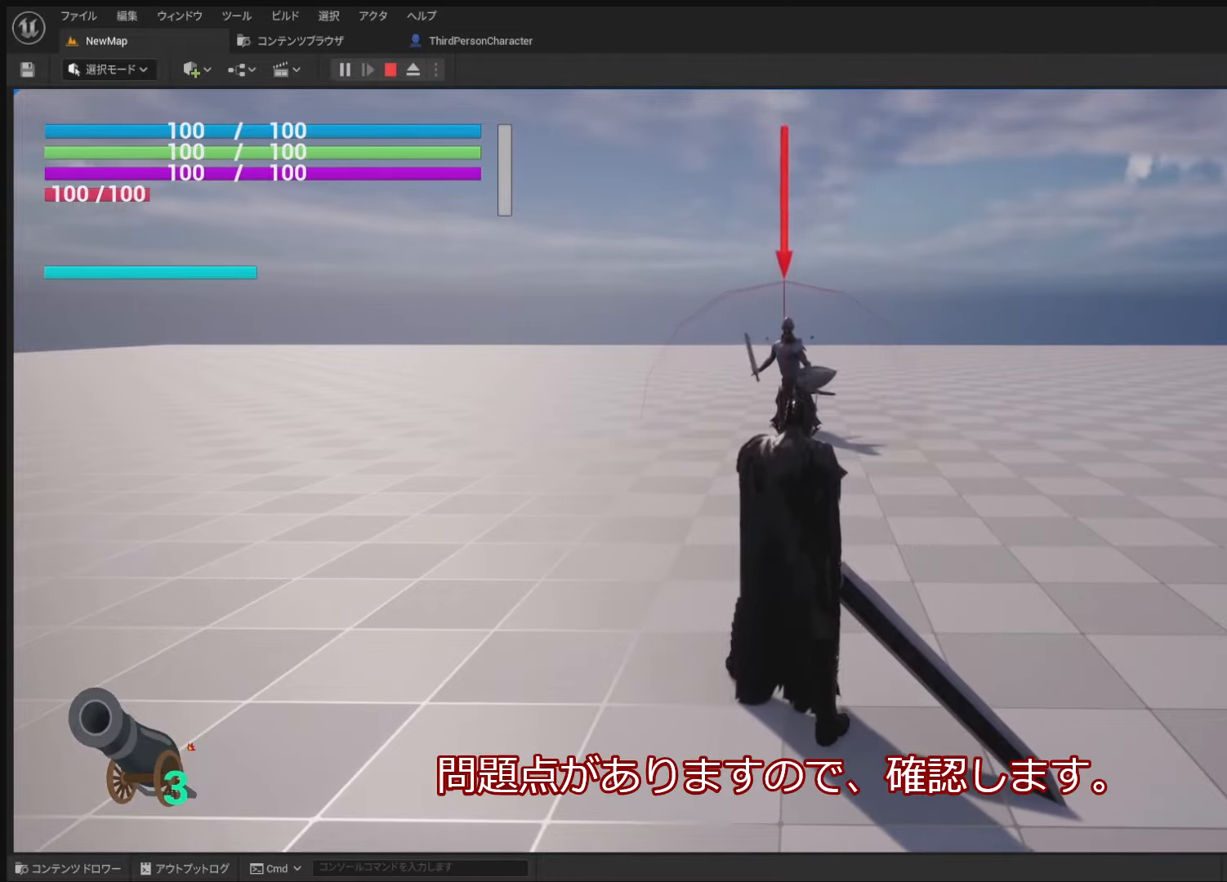
{"buttons": ["R2"], "left_stick": "center", "right_stick": "right", "events": [[34, "right_stick", "center"], [450, "right_stick", "right"]]}
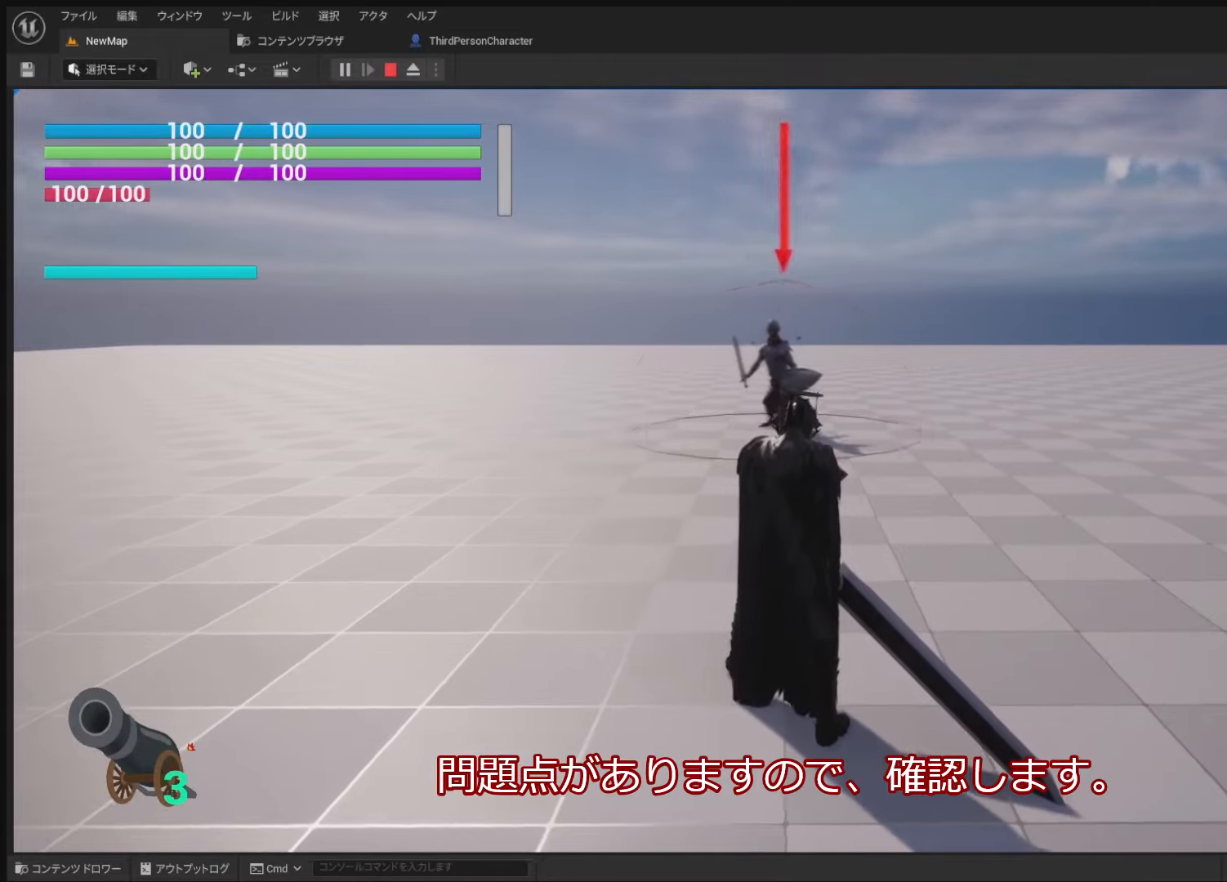
{"buttons": ["R2"], "left_stick": "center", "right_stick": "left", "events": [[67, "right_stick", "center"], [467, "right_stick", "left"]]}
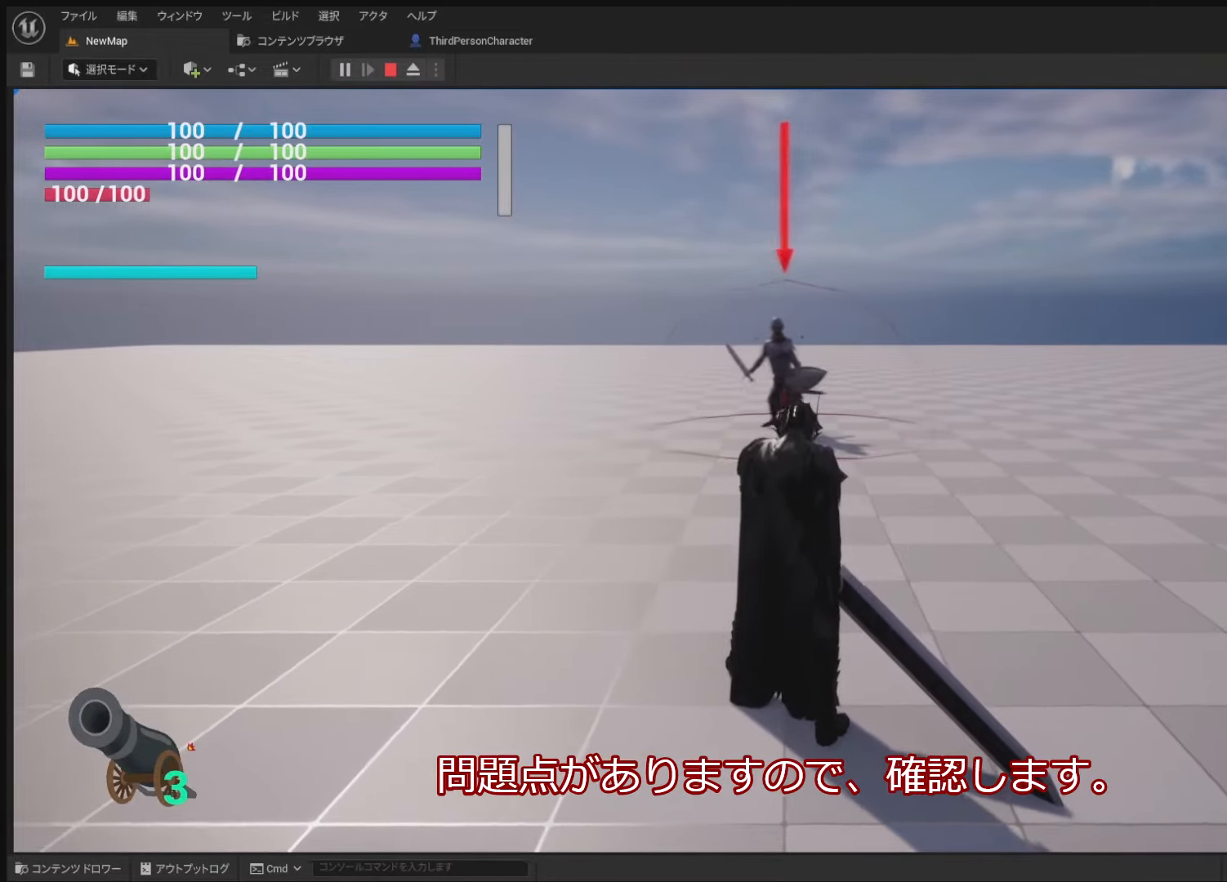
{"buttons": ["R2"], "left_stick": "center", "right_stick": "center", "events": [[34, "right_stick", "center"]]}
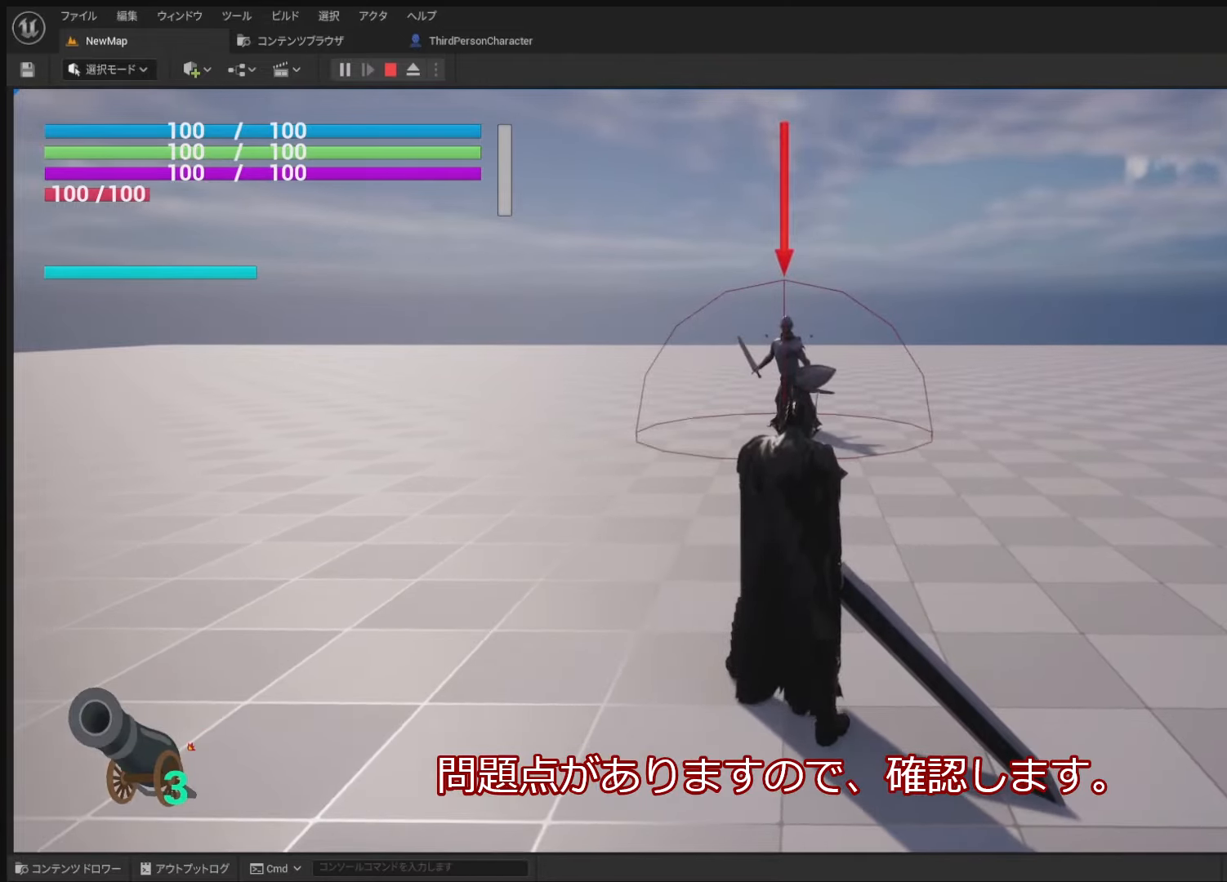
{"buttons": ["R2"], "left_stick": "center", "right_stick": "center", "events": []}
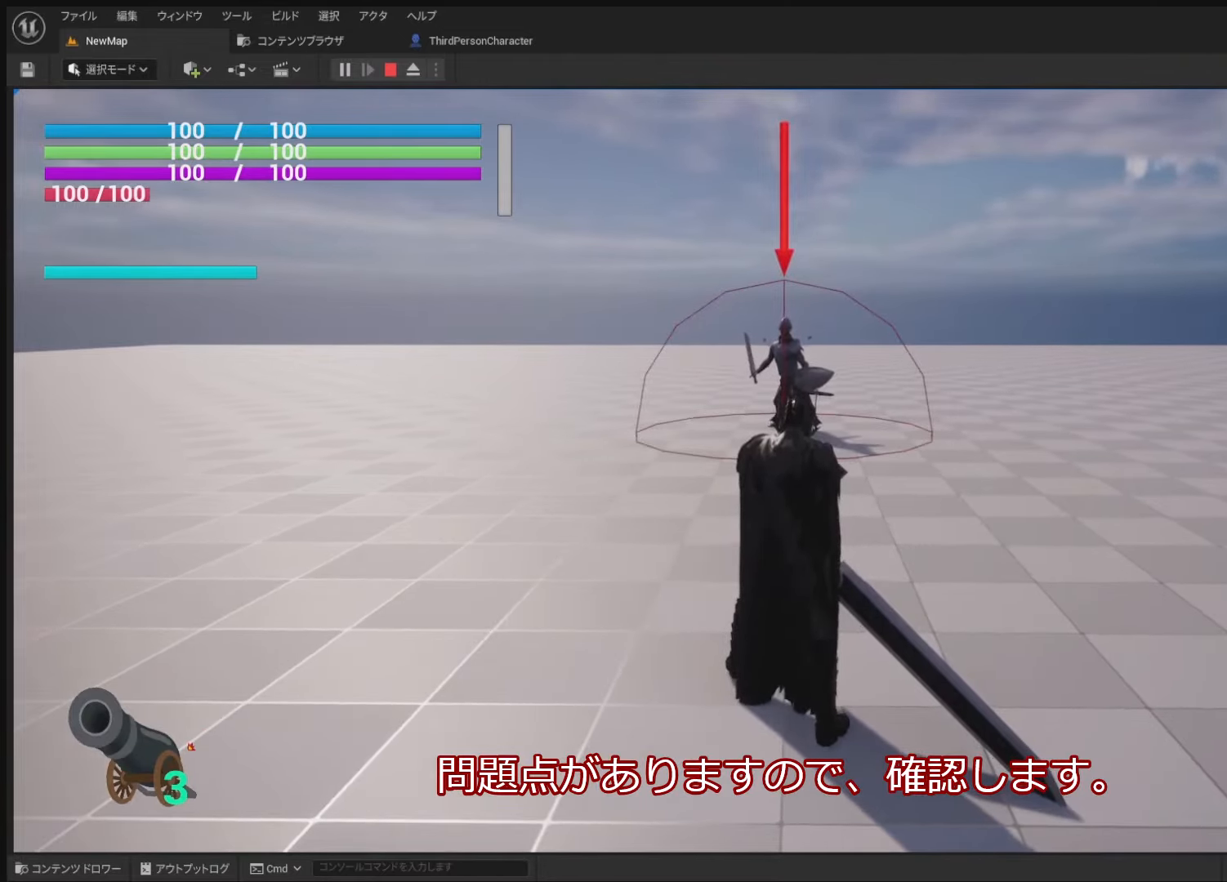
{"buttons": [], "left_stick": "center", "right_stick": "center", "events": [[250, "R2", "up"]]}
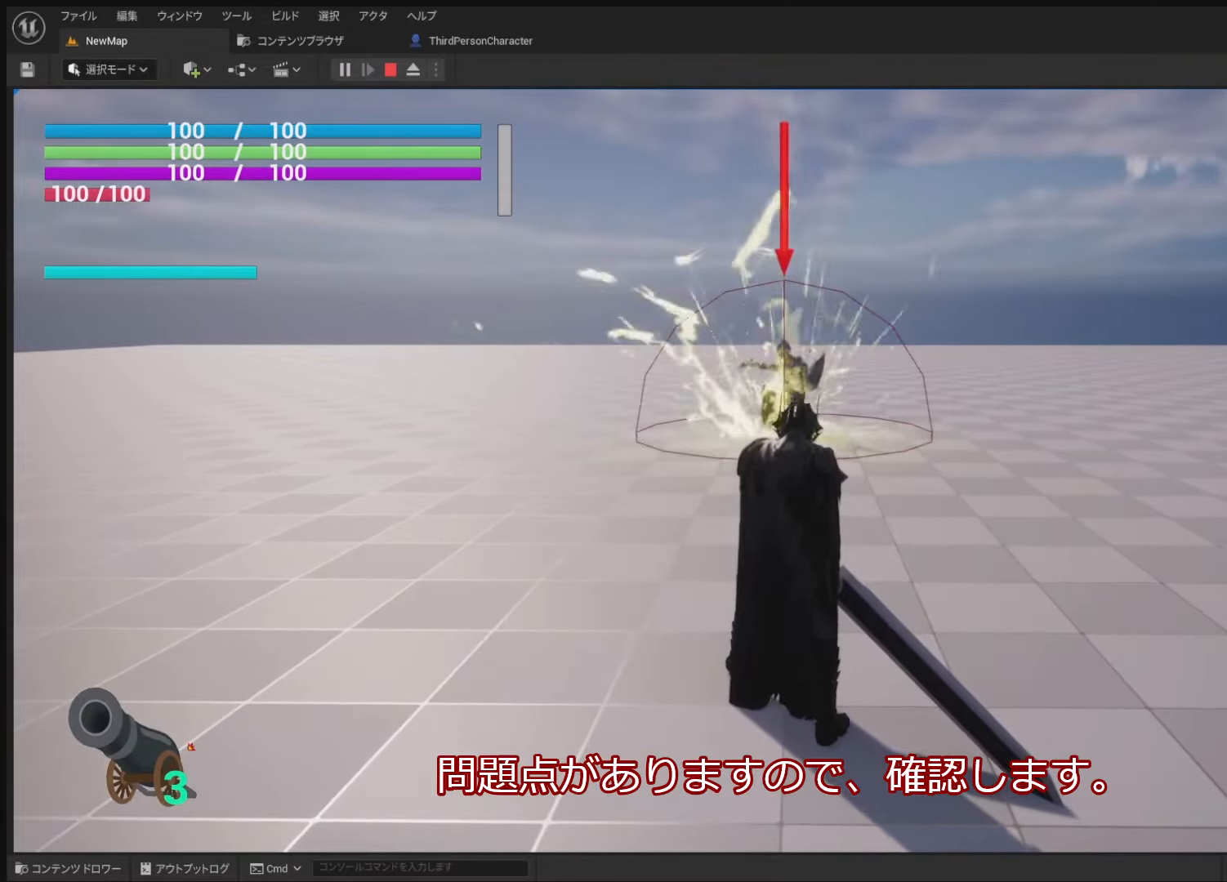
{"buttons": [], "left_stick": "center", "right_stick": "center", "events": []}
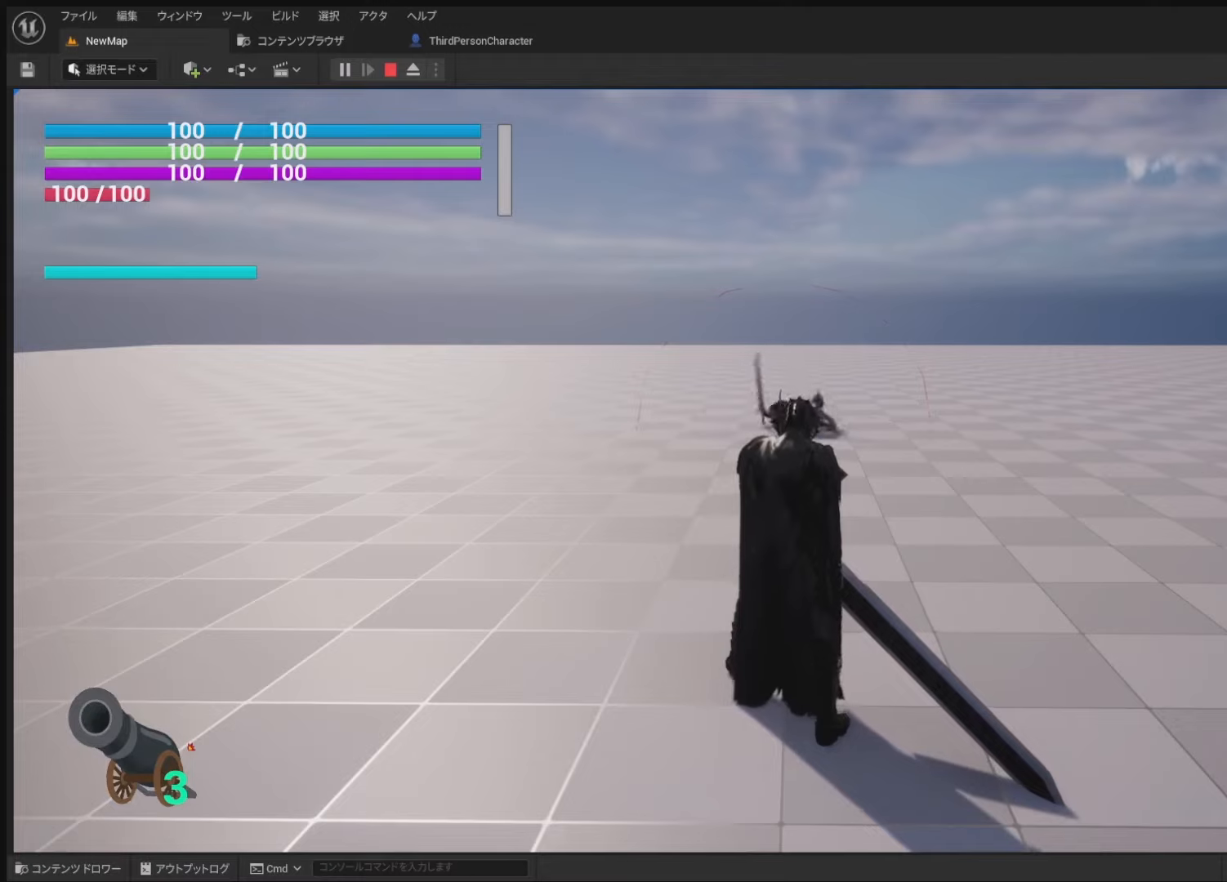
{"buttons": [], "left_stick": "center", "right_stick": "center", "events": []}
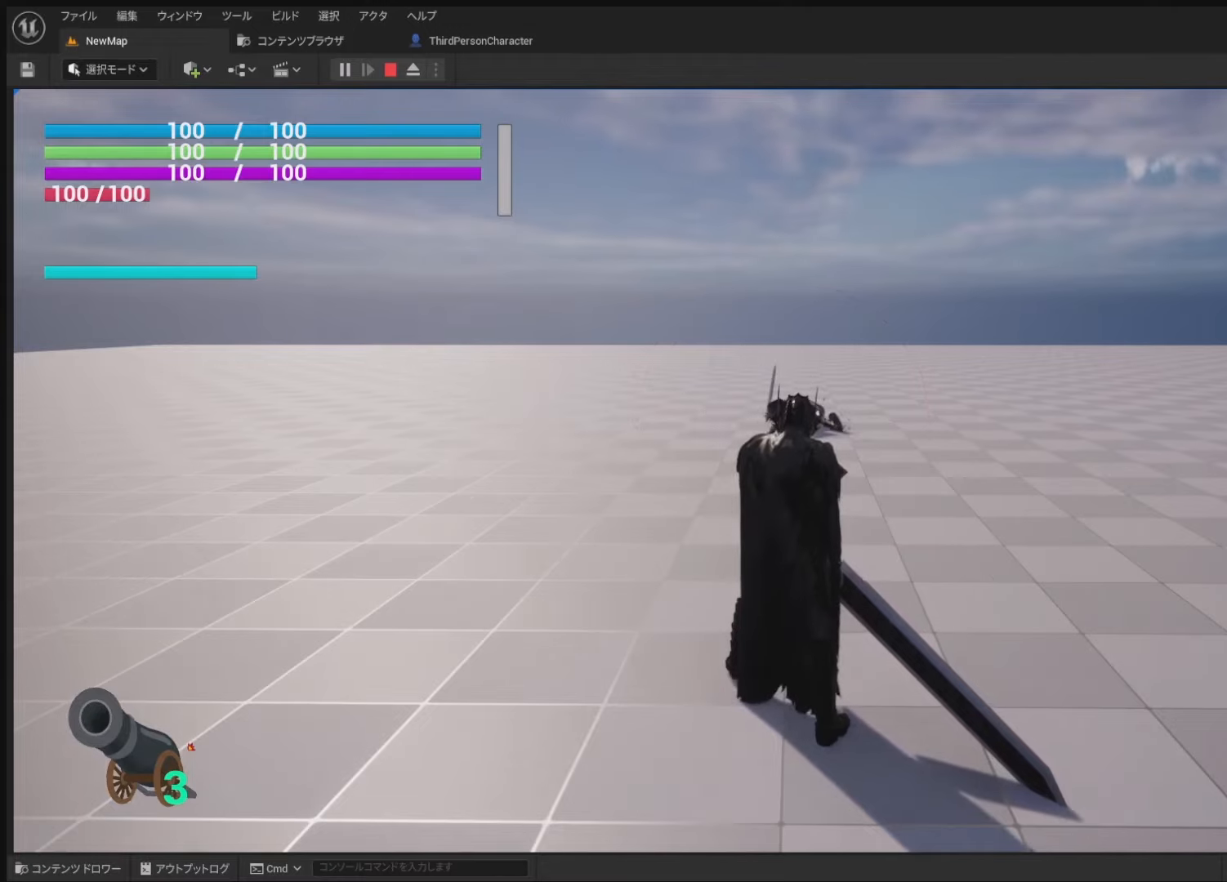
{"buttons": [], "left_stick": "center", "right_stick": "center", "events": []}
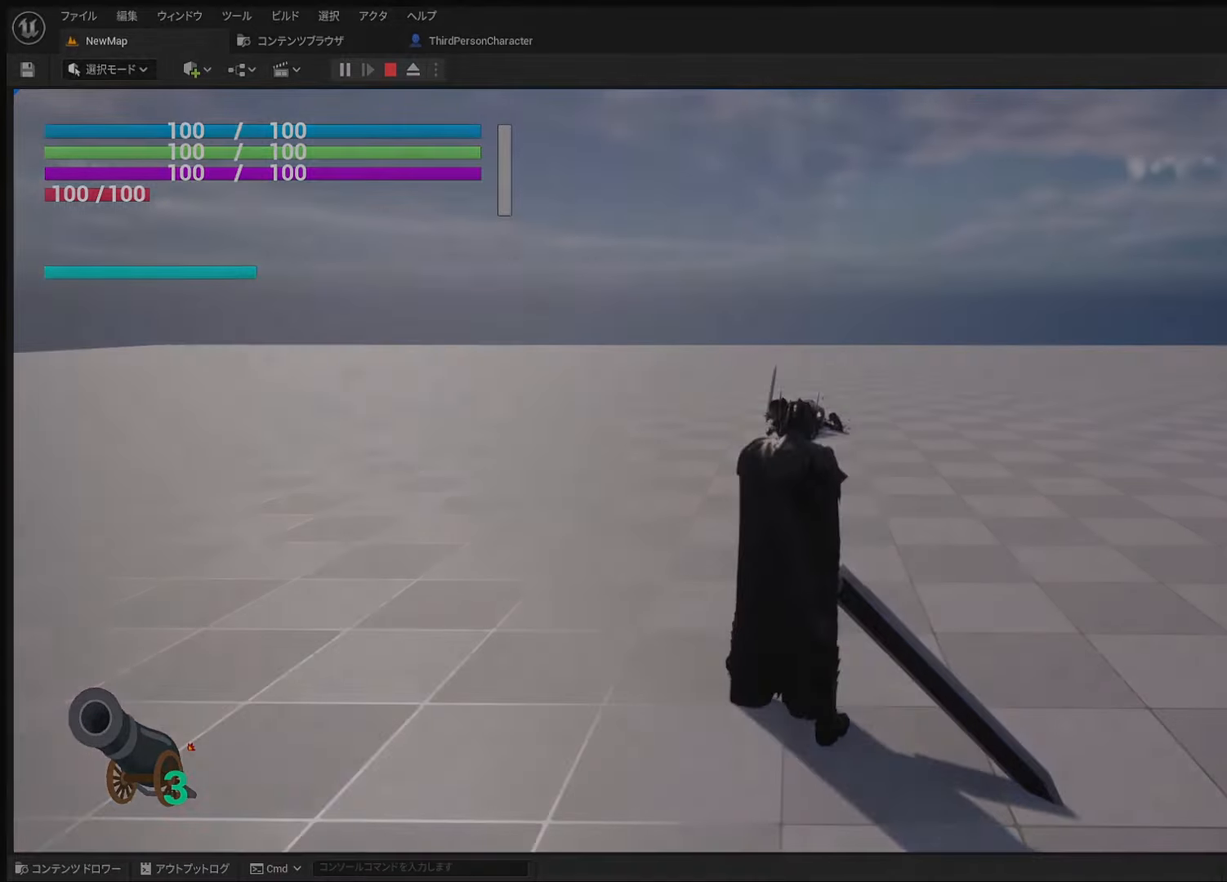
{"buttons": [], "left_stick": "center", "right_stick": "center"}
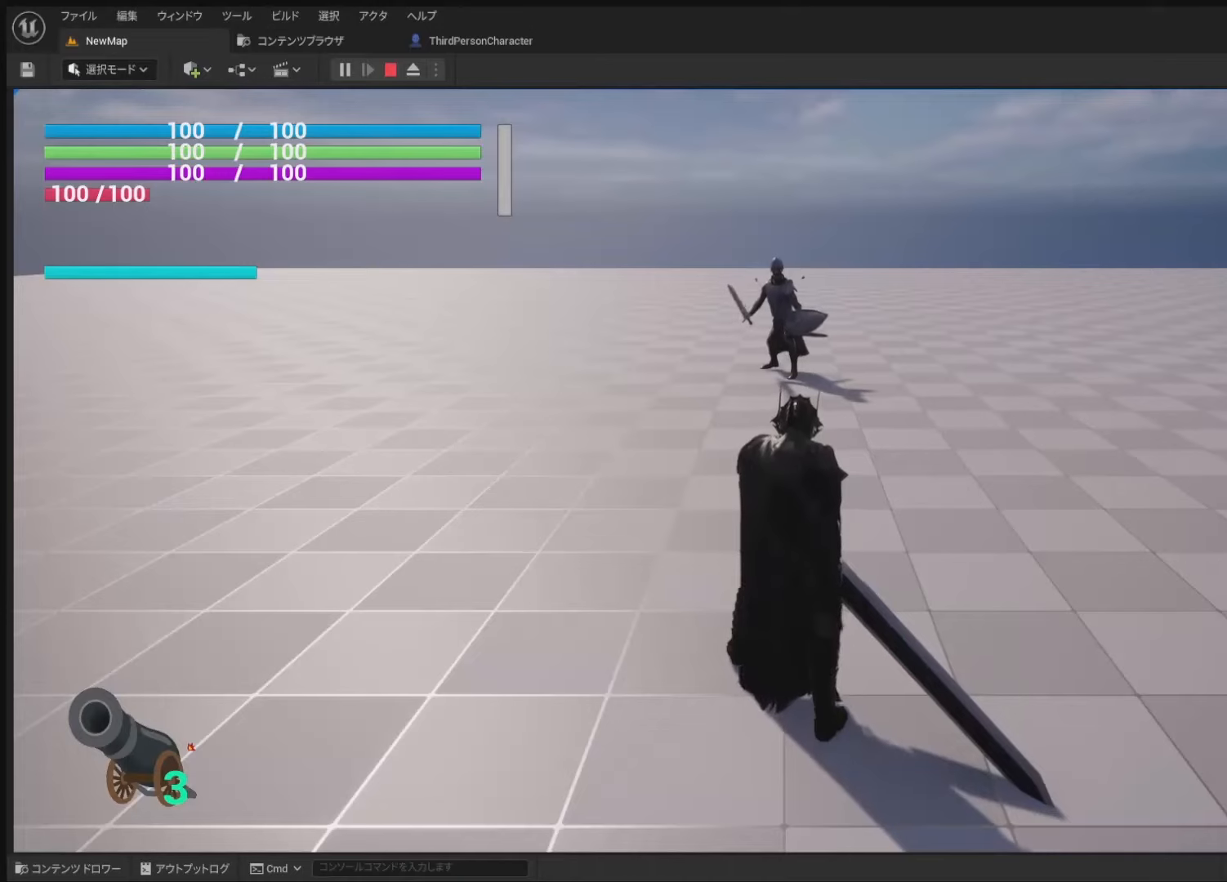
{"buttons": [], "left_stick": "center", "right_stick": "center", "events": []}
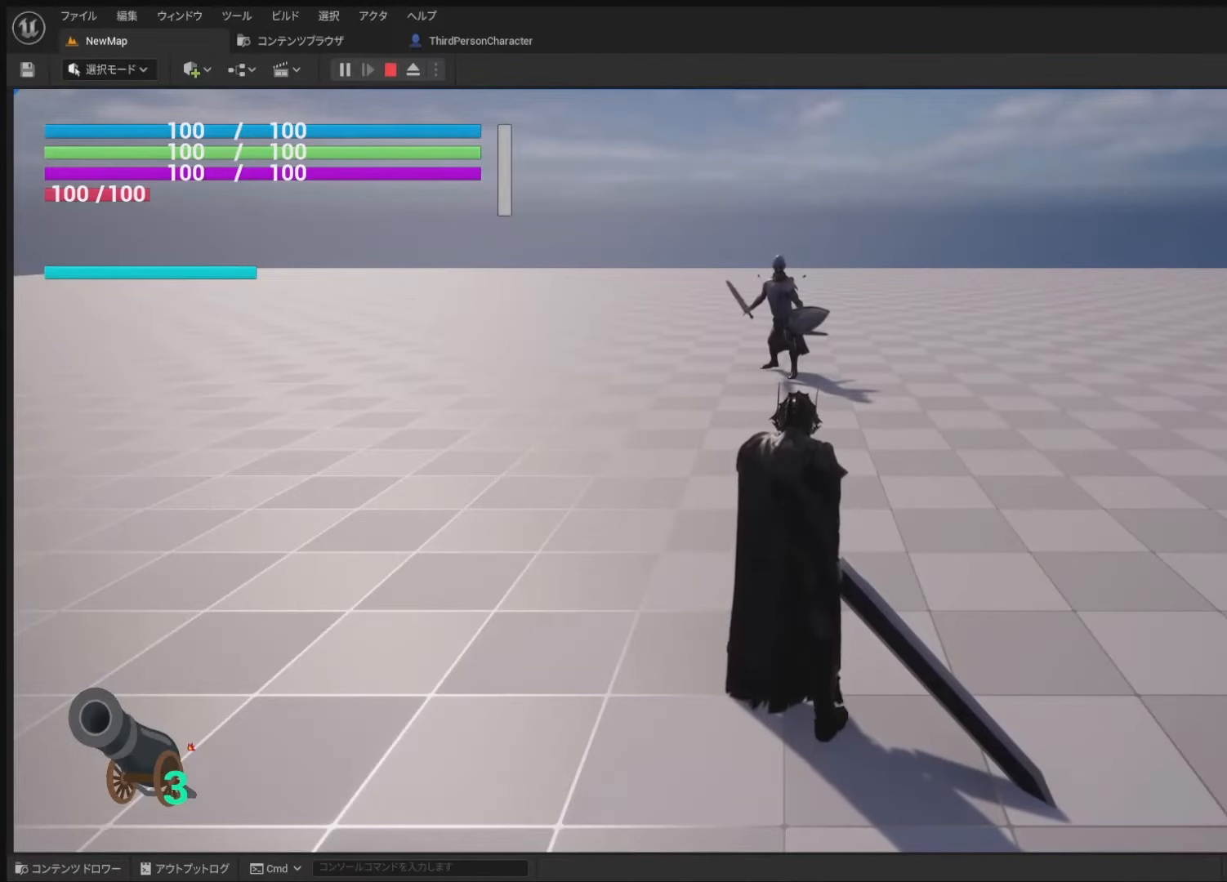
{"buttons": [], "left_stick": "center", "right_stick": "center", "events": []}
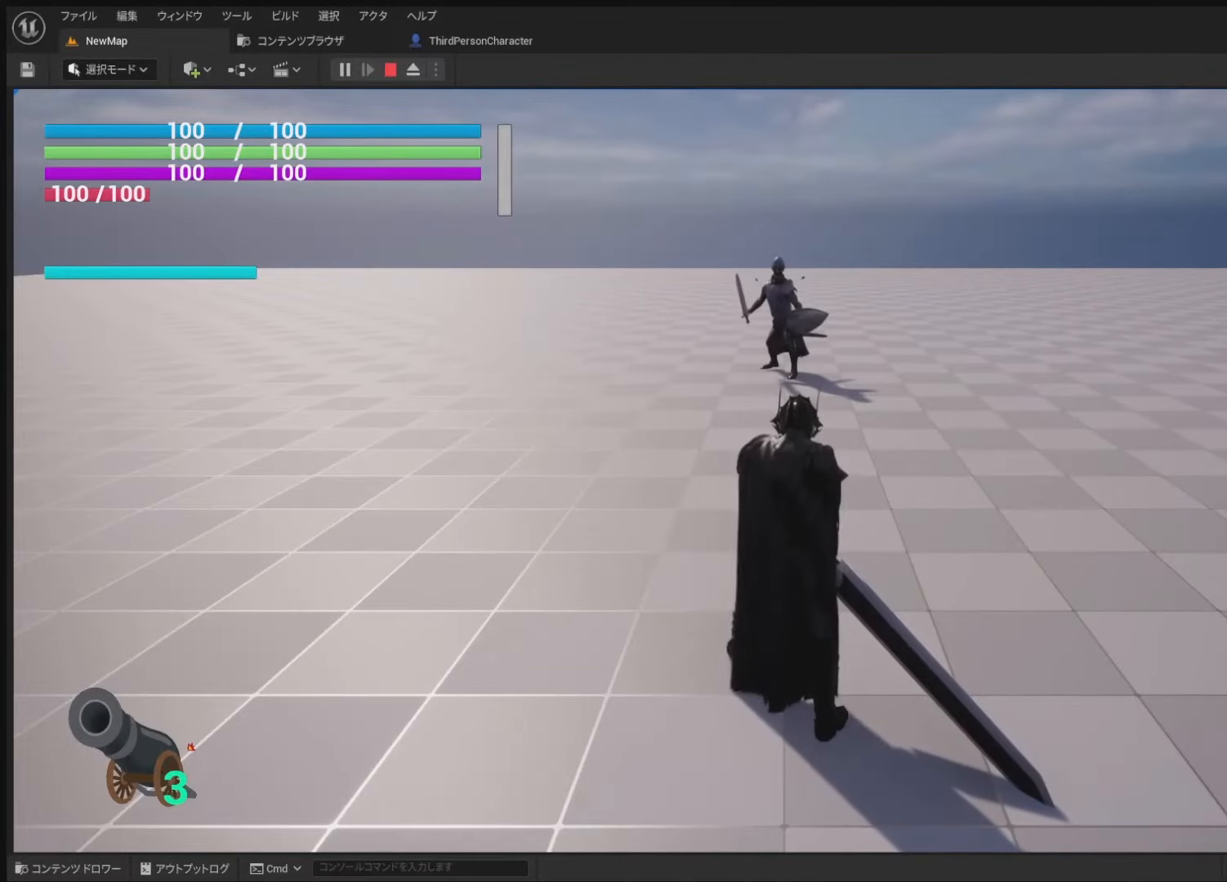
{"buttons": [], "left_stick": "center", "right_stick": "center", "events": []}
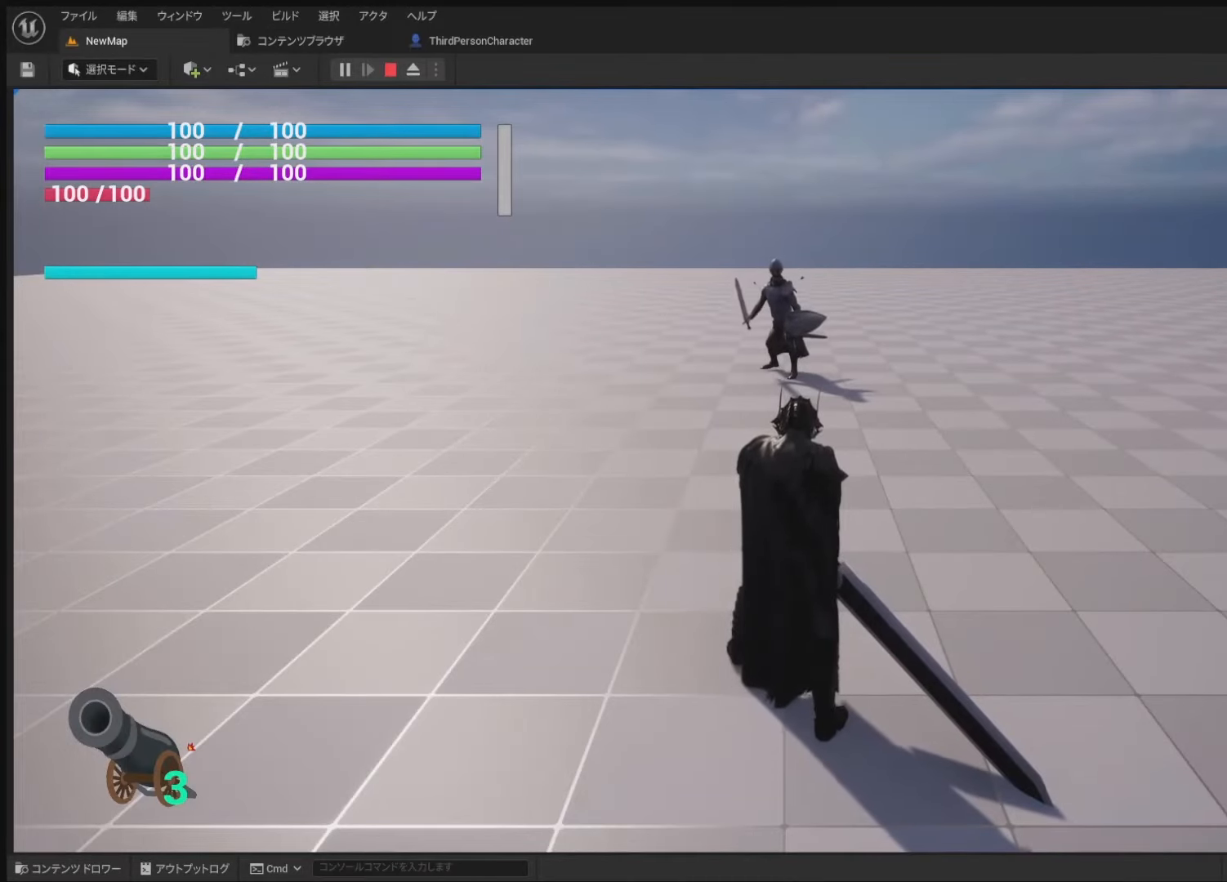
{"buttons": [], "left_stick": "center", "right_stick": "center", "events": []}
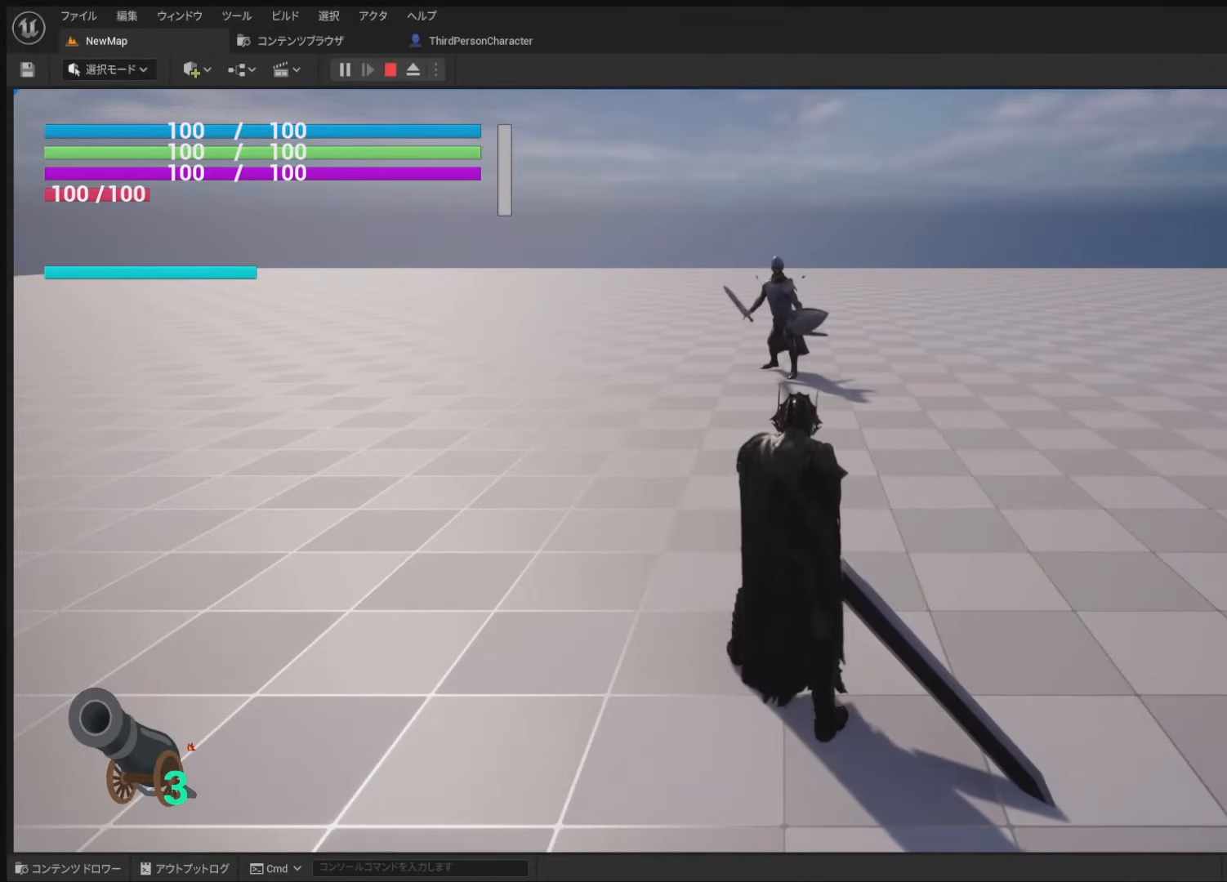
{"buttons": [], "left_stick": "center", "right_stick": "center", "events": []}
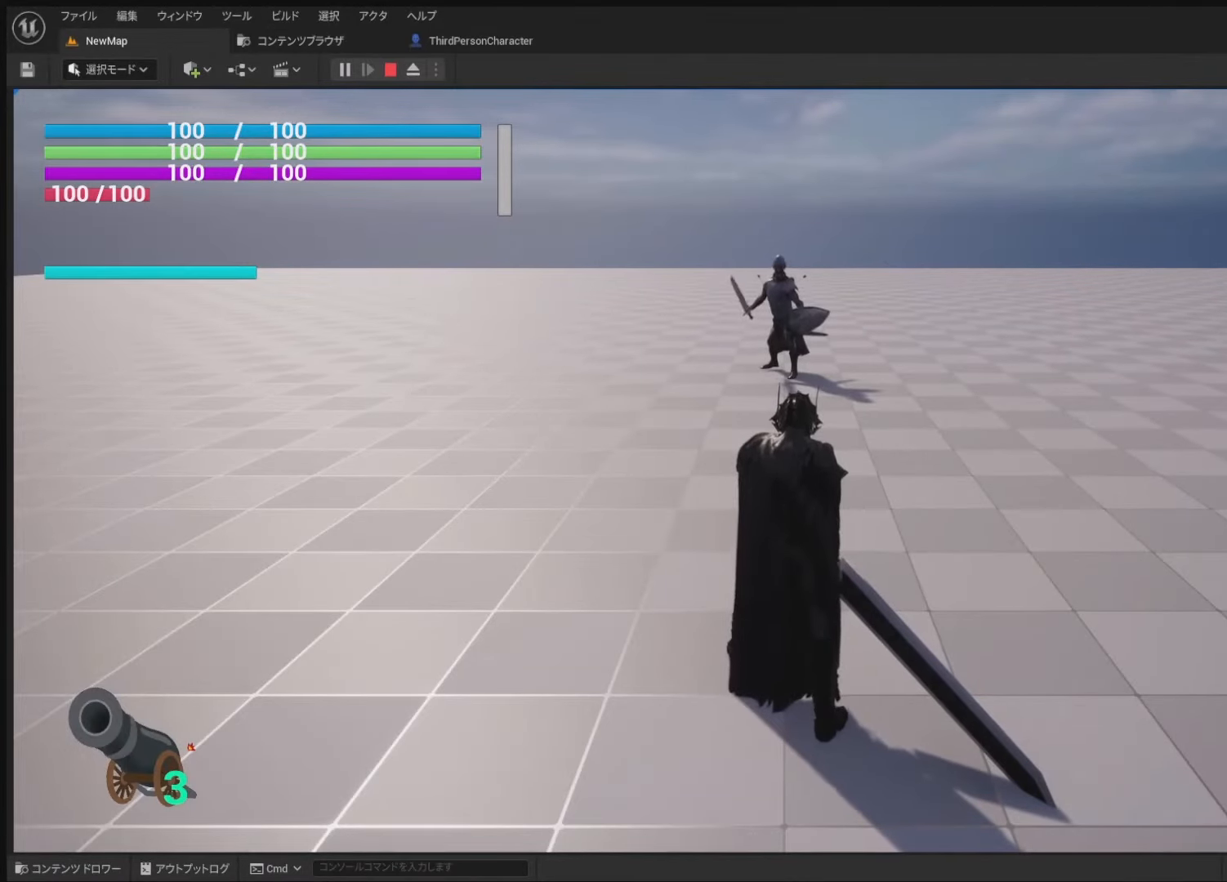
{"buttons": ["R2"], "left_stick": "center", "right_stick": "center", "events": [[50, "R2", "down"]]}
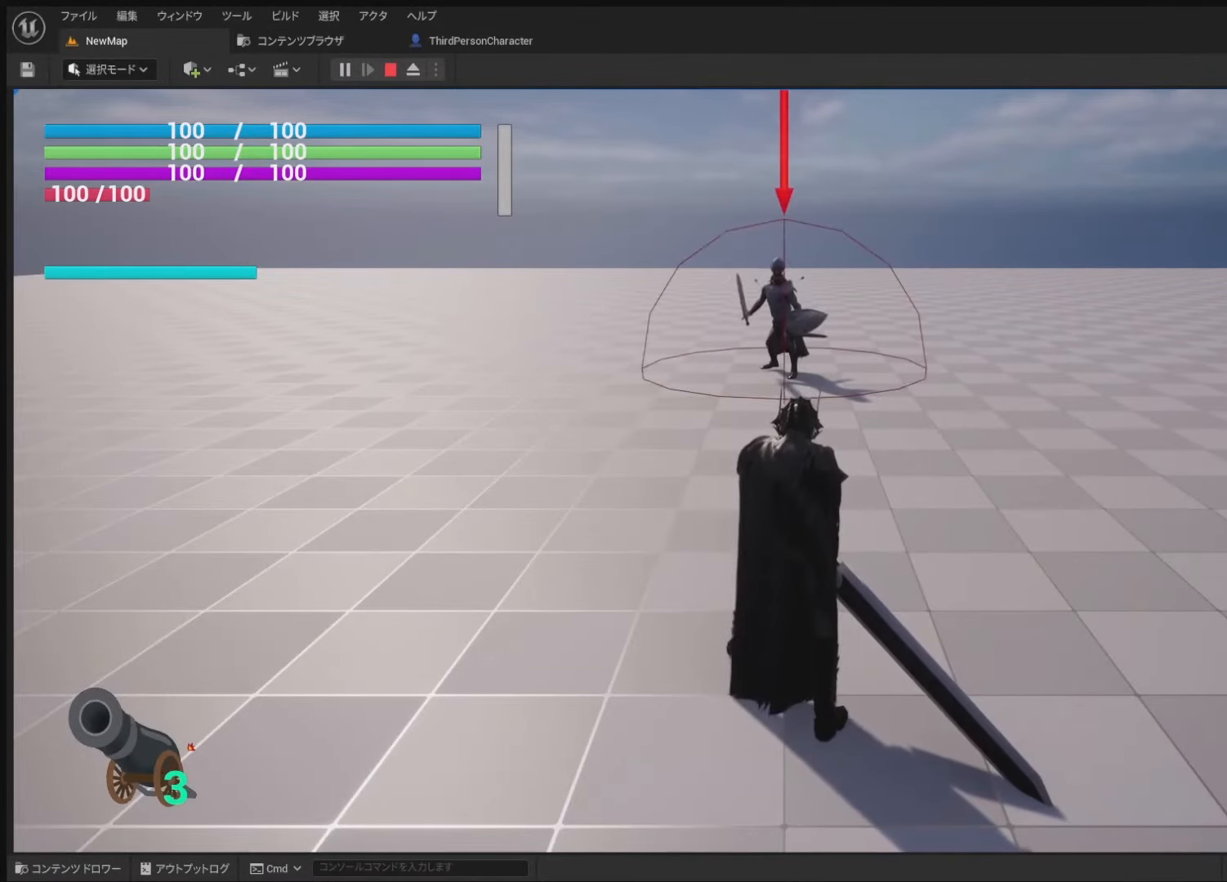
{"buttons": ["R2"], "left_stick": "center", "right_stick": "center", "events": []}
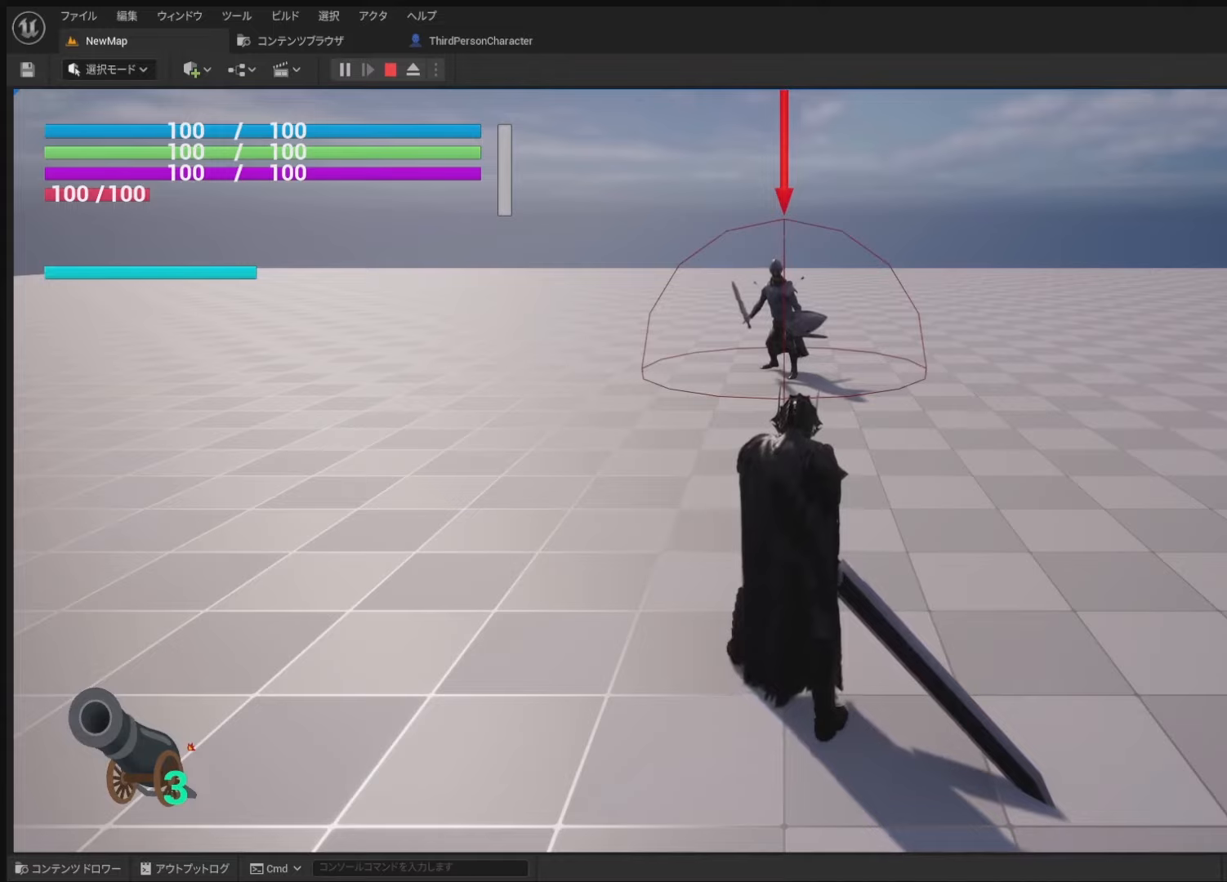
{"buttons": ["R2"], "left_stick": "center", "right_stick": "center", "events": []}
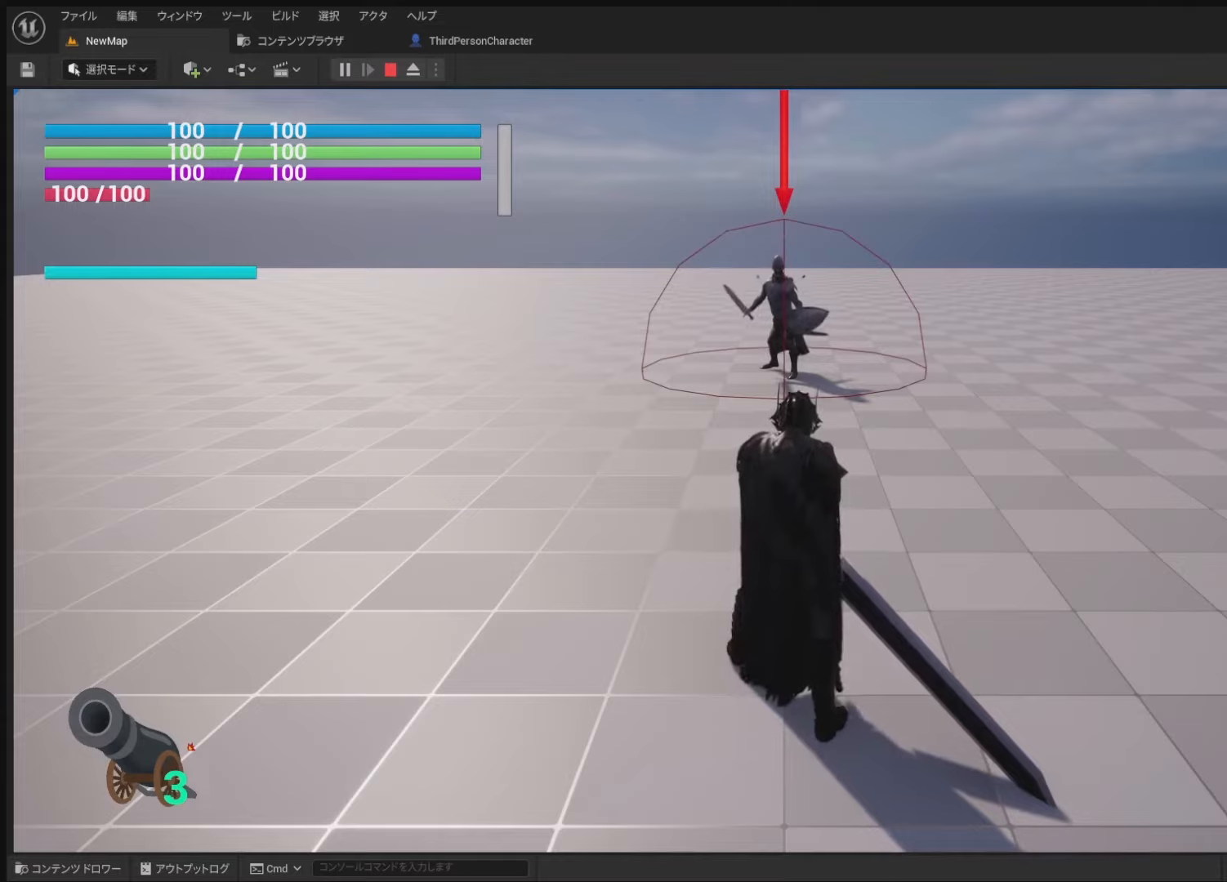
{"buttons": ["R2"], "left_stick": "center", "right_stick": "down", "events": [[33, "right_stick", "down"]]}
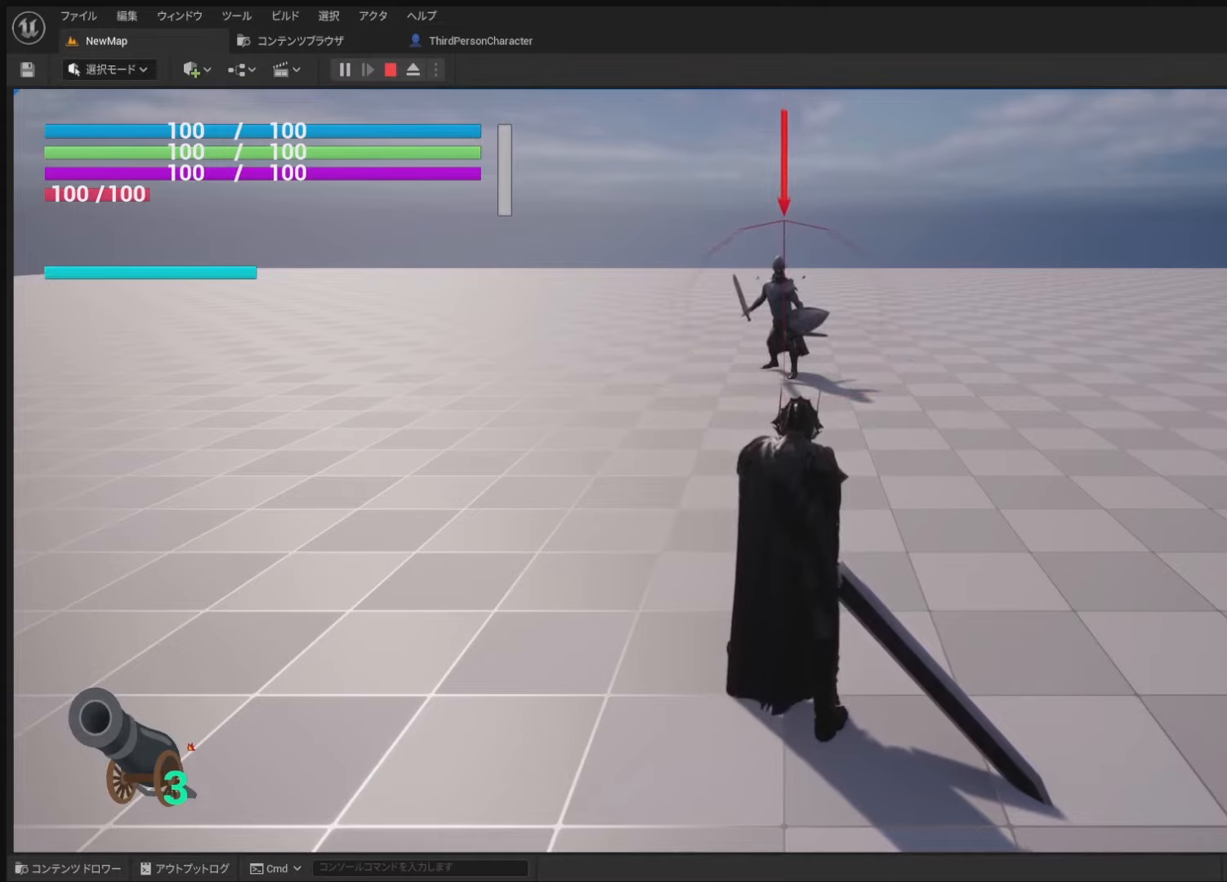
{"buttons": ["R2"], "left_stick": "center", "right_stick": "down", "events": []}